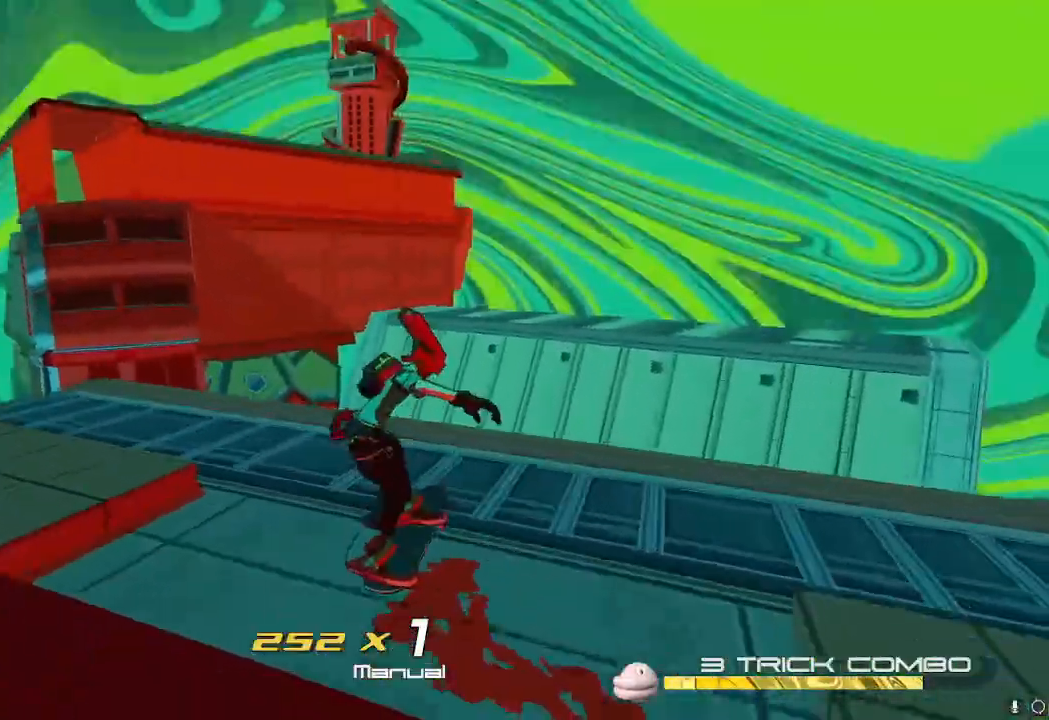
Gameplay with a controller (Nintendo layout); each line is a JSON object with the inputs held at the frame after it. "events" lists button and stick changes between this image and that frame as [ms after this image, input, new state], when the widget could be followed in between. Not read: L3 R3.
{"buttons": [], "left_stick": "up-right", "right_stick": "center", "events": [[100, "A", "down"], [117, "R2", "up"], [434, "A", "up"]]}
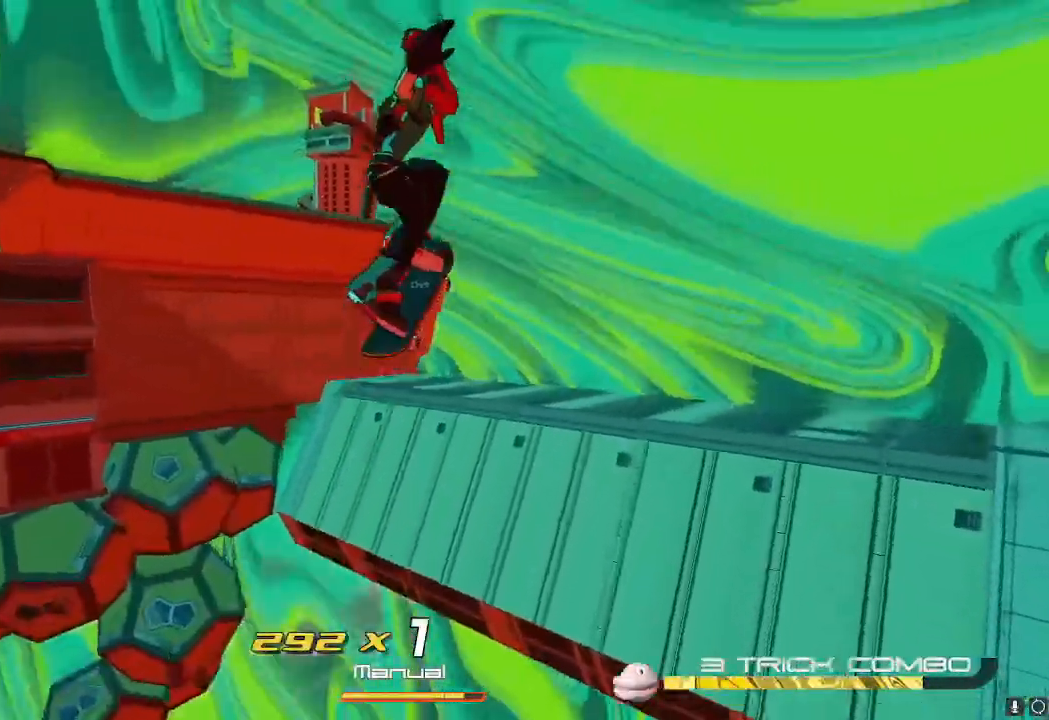
{"buttons": ["A"], "left_stick": "up-right", "right_stick": "center", "events": [[117, "L2", "down"], [351, "L2", "up"], [484, "A", "down"]]}
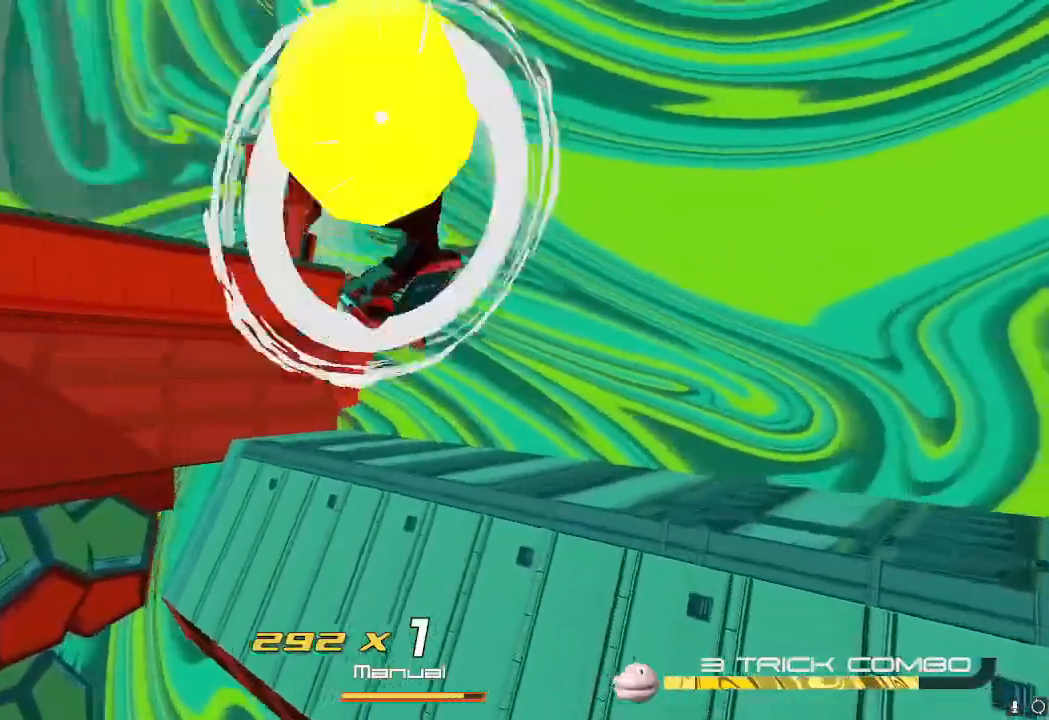
{"buttons": ["R2"], "left_stick": "up-left", "right_stick": "down-left", "events": [[117, "A", "up"], [167, "R2", "down"], [283, "left_stick", "up"], [450, "left_stick", "up-left"], [450, "right_stick", "down-left"]]}
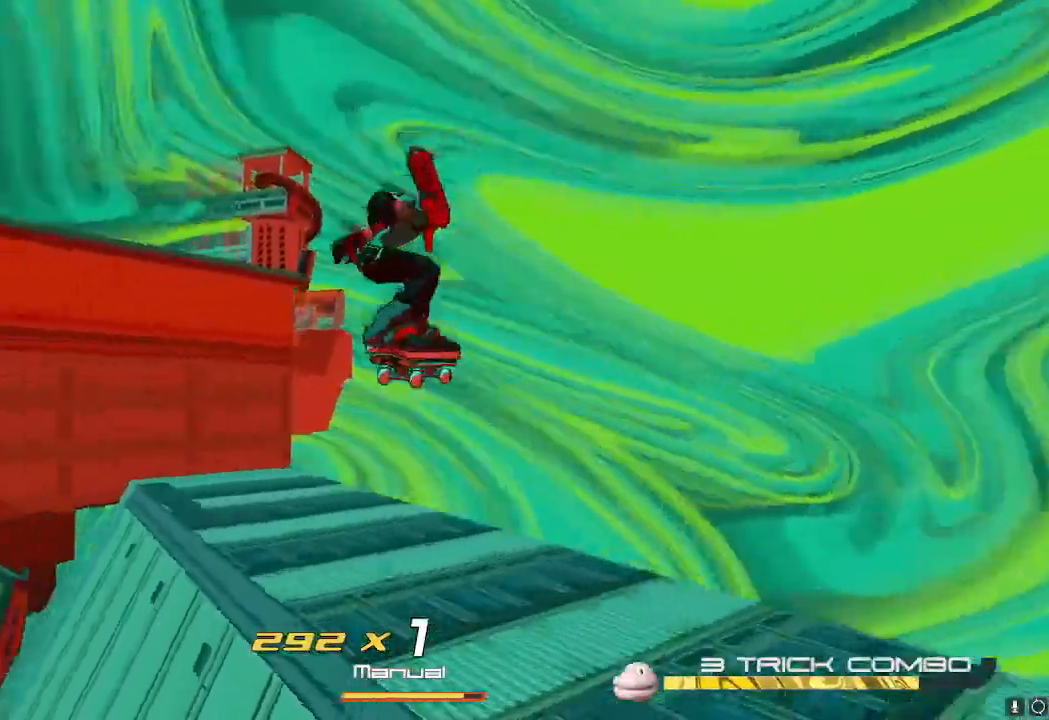
{"buttons": ["R2"], "left_stick": "up", "right_stick": "left", "events": [[201, "right_stick", "left"], [367, "left_stick", "up"]]}
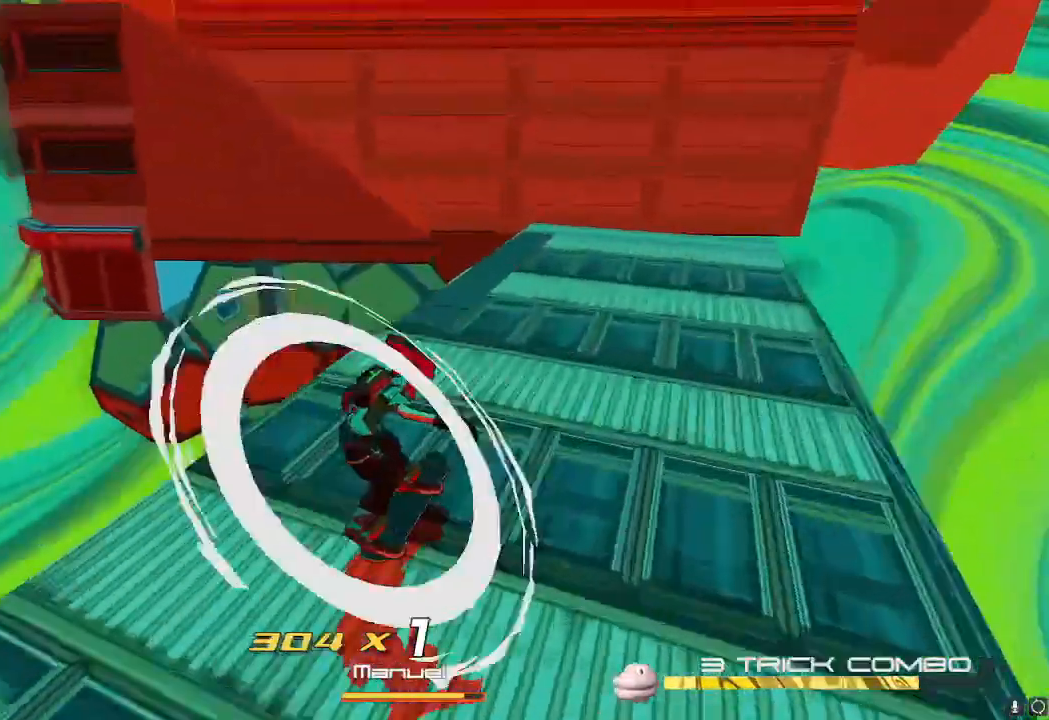
{"buttons": ["A"], "left_stick": "up", "right_stick": "center", "events": [[250, "right_stick", "center"], [400, "A", "down"], [400, "R2", "up"]]}
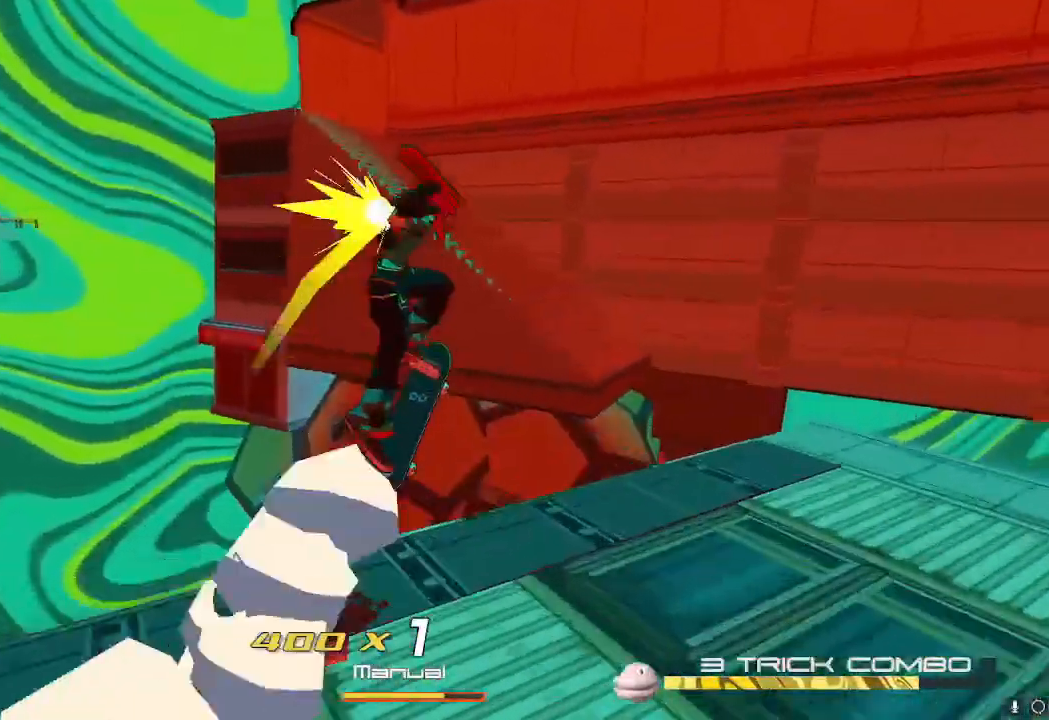
{"buttons": ["L2"], "left_stick": "up", "right_stick": "center", "events": [[100, "A", "up"], [317, "L2", "down"]]}
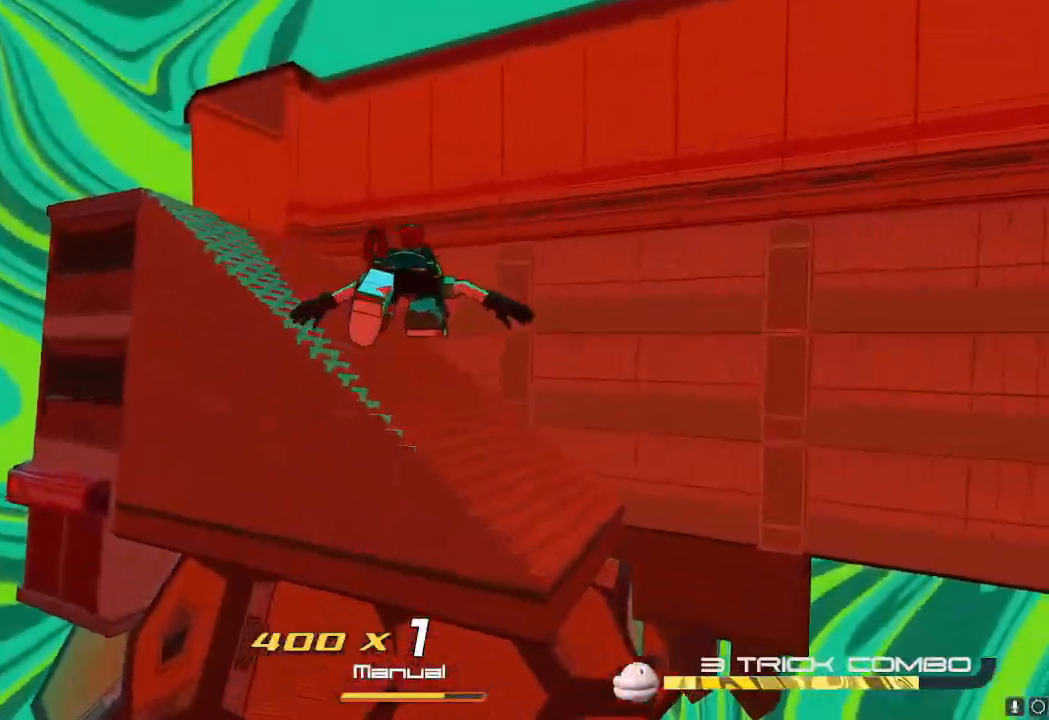
{"buttons": ["L2"], "left_stick": "left", "right_stick": "center", "events": [[350, "left_stick", "up-left"], [467, "left_stick", "left"]]}
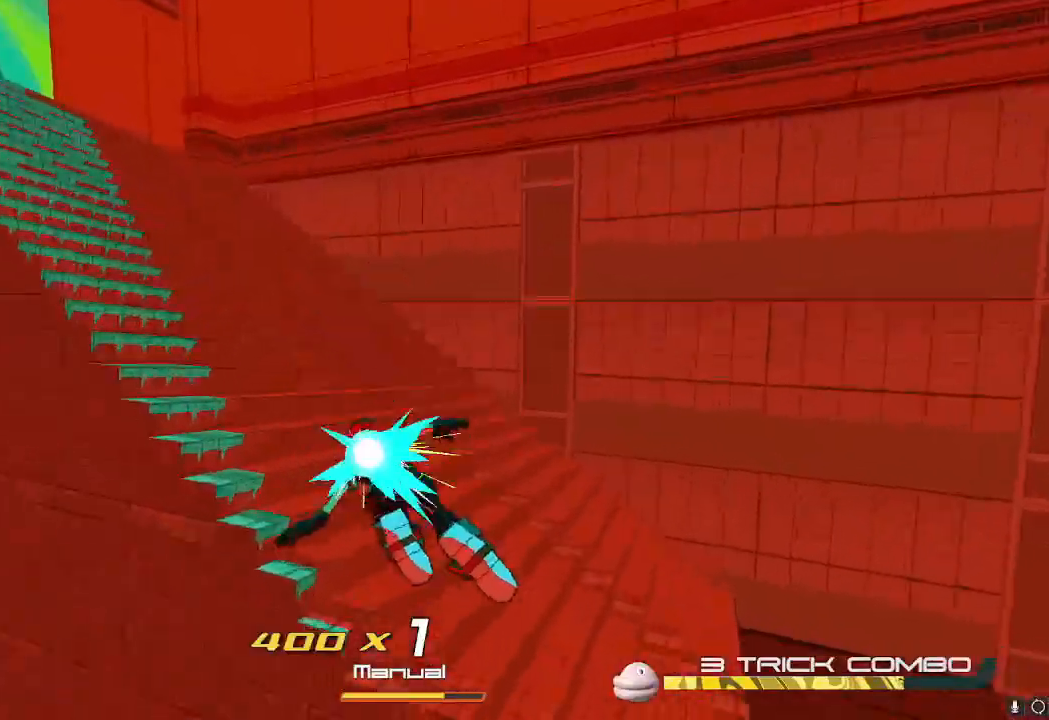
{"buttons": ["L2"], "left_stick": "left", "right_stick": "center", "events": []}
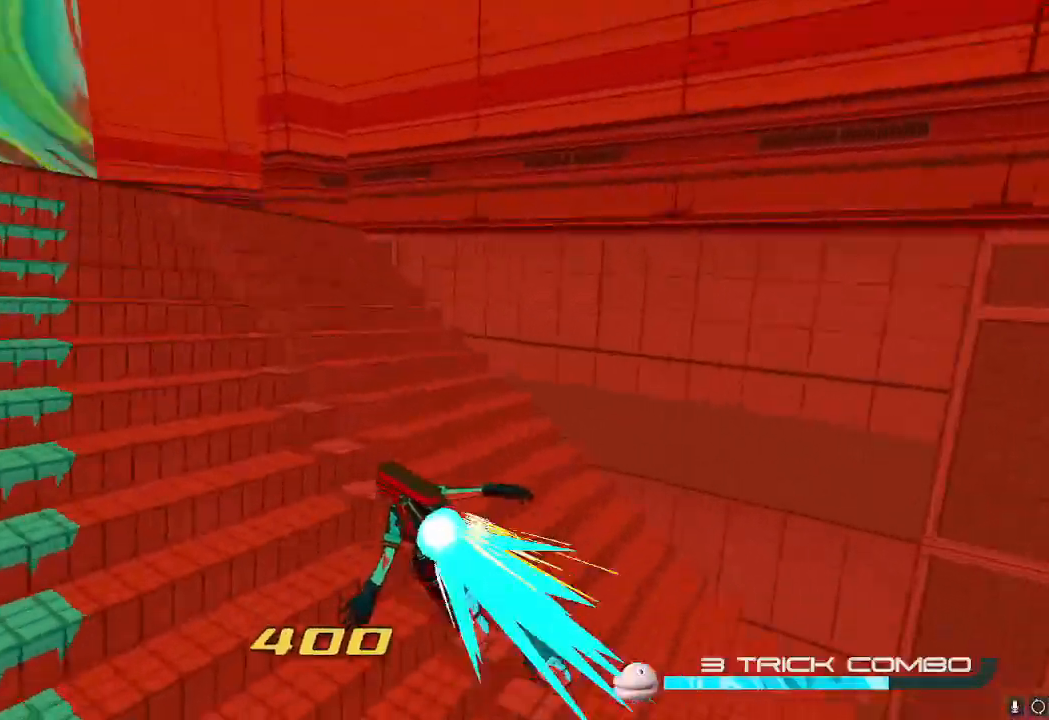
{"buttons": [], "left_stick": "up", "right_stick": "right", "events": [[67, "L2", "up"], [100, "left_stick", "up-left"], [150, "right_stick", "right"], [300, "left_stick", "up"]]}
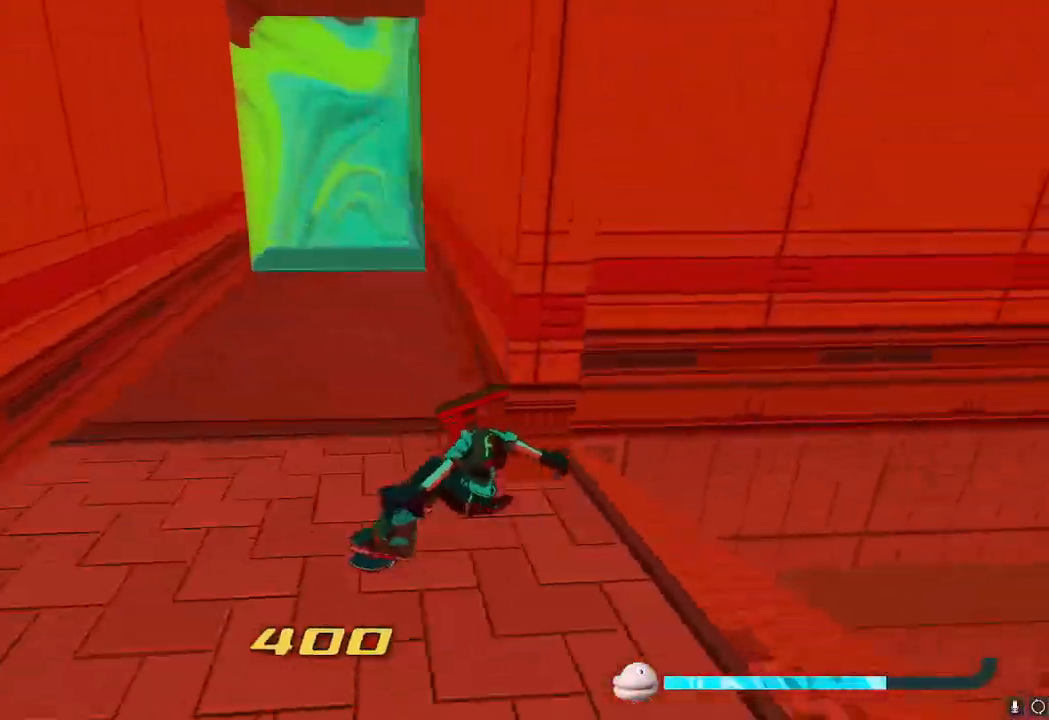
{"buttons": [], "left_stick": "up", "right_stick": "center"}
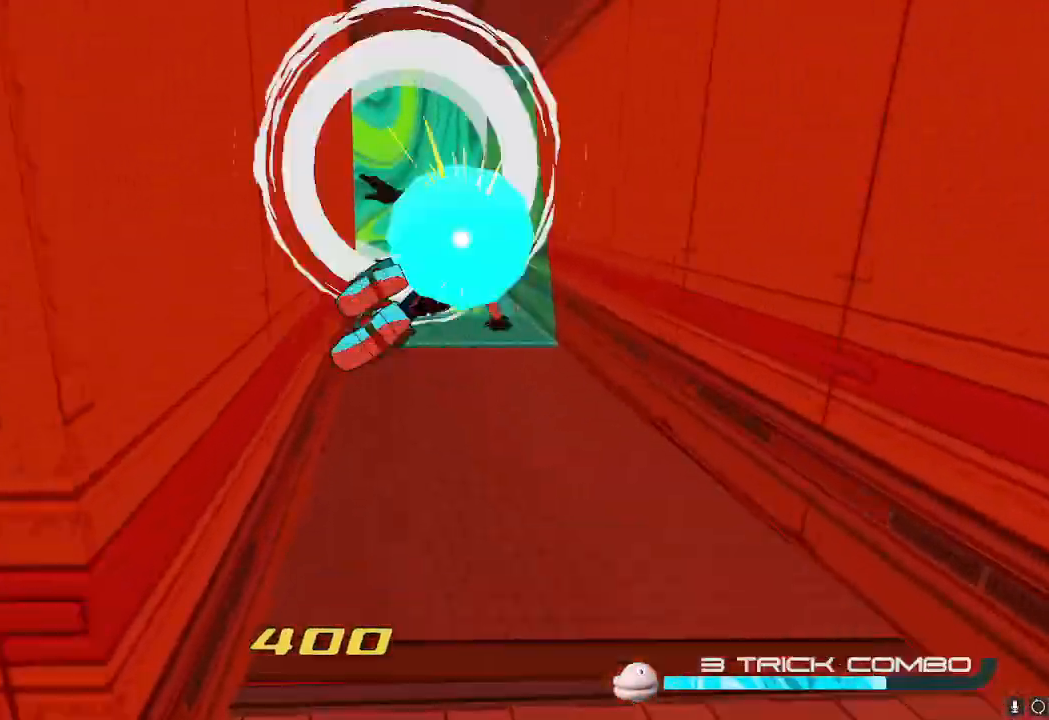
{"buttons": [], "left_stick": "up", "right_stick": "center", "events": [[100, "A", "down"], [250, "A", "up"]]}
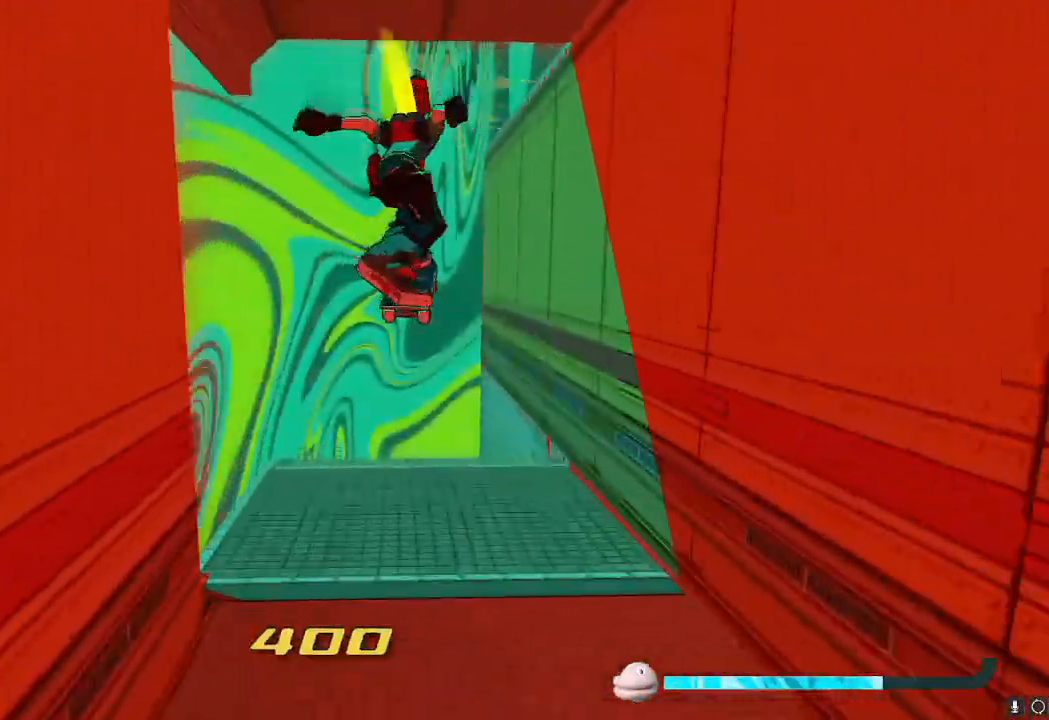
{"buttons": [], "left_stick": "up-left", "right_stick": "right", "events": [[217, "right_stick", "right"], [351, "left_stick", "up-left"]]}
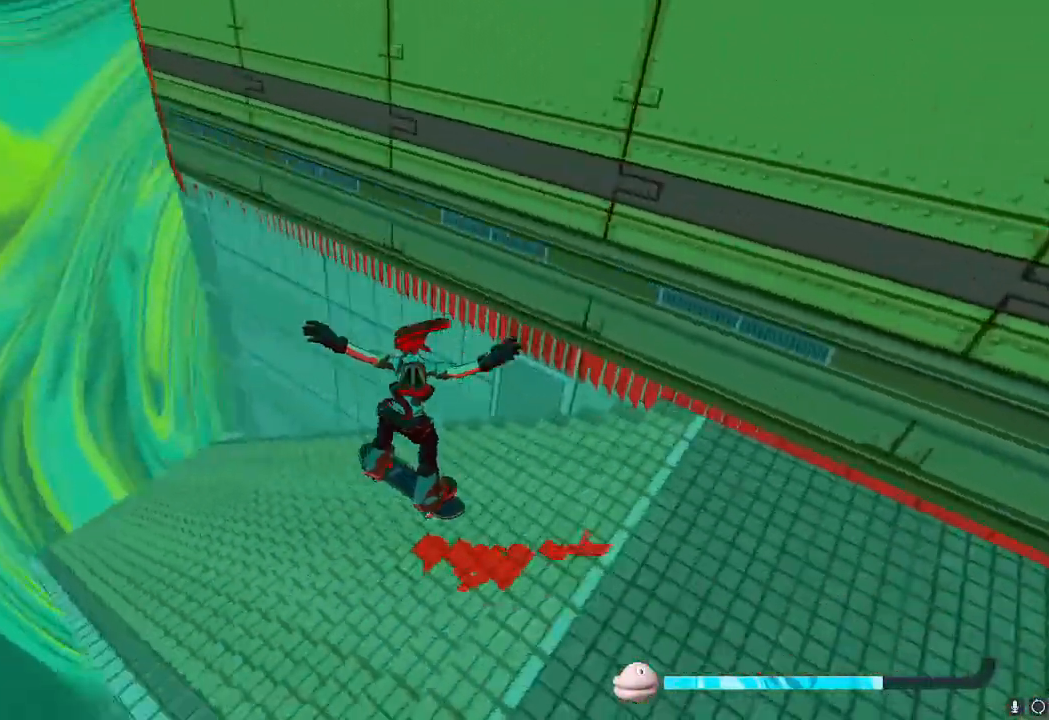
{"buttons": [], "left_stick": "up-left", "right_stick": "center", "events": [[450, "right_stick", "center"]]}
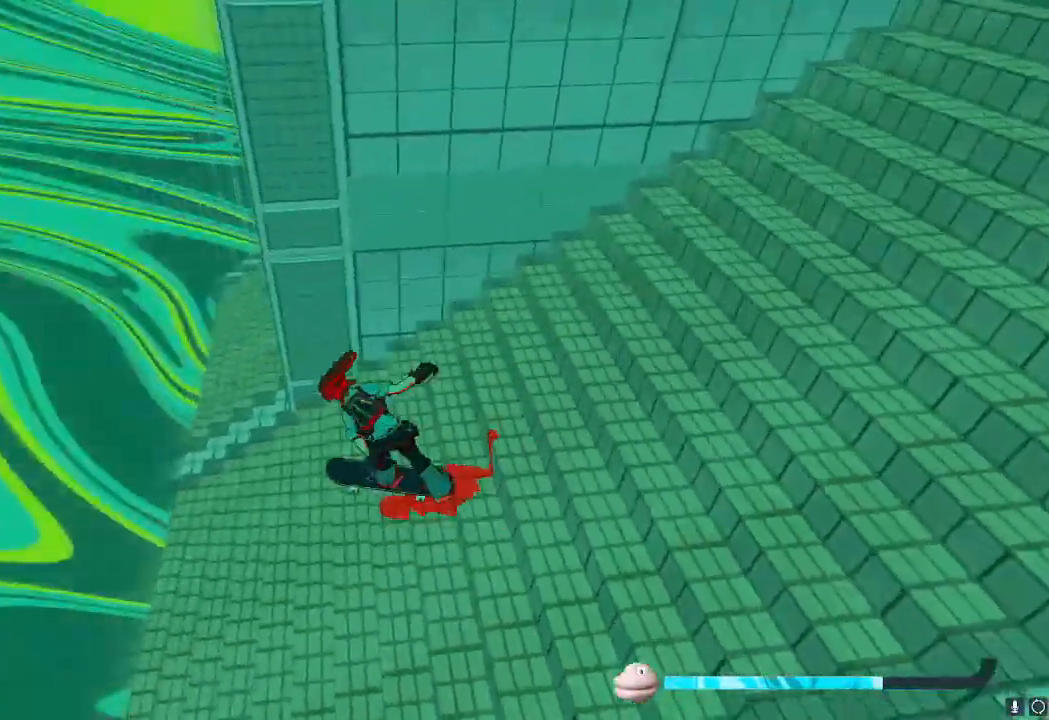
{"buttons": [], "left_stick": "up-right", "right_stick": "center", "events": [[84, "A", "down"], [84, "left_stick", "up"], [184, "A", "up"], [284, "left_stick", "up-right"], [301, "right_stick", "right"], [484, "right_stick", "center"]]}